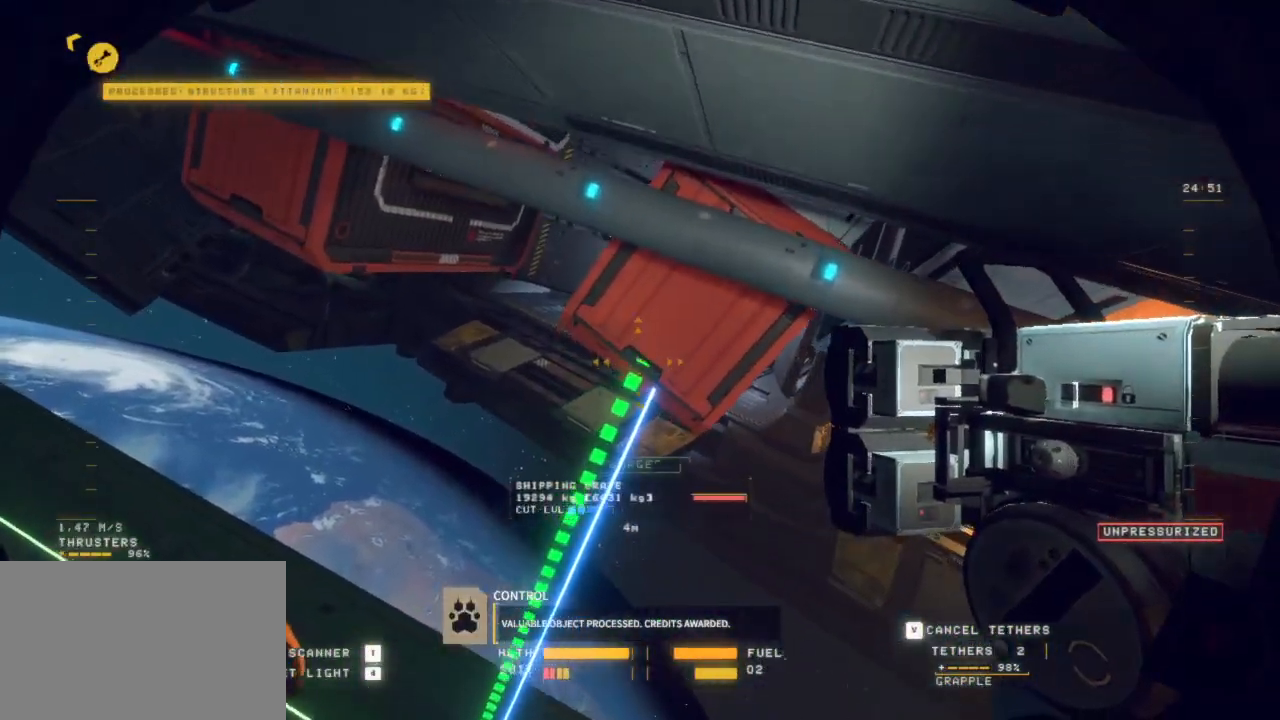
Gameplay with keyboard and mouse; each line is a JSON object with the keys and mouse buttons held at the frame after it. "events" lists presses ("down") and releases ("up") of "1", "2", "3", "4", "5", "6", "7", "8", "a", "alt", "b", "c", "ctrl", "d", "e", "escape", "f", "g", "h", "q", "r", "s", "shift", "space", "t", "v", "w", "x", "y", "z", "mouse_left", "mouse_wheel", "mouse_right", "mouse_mb4" and "mouse_mb5" between this image and that frame as [ms after this image, input, new state], when the widget could be followed in between. "mouse_left", "mouse_wheel", "mouse_right", "mouse_mb4", "mouse_mb5" = the "left", "wheel", "right", "mb4", "mb5" buttons of the "mouse" list. No other keys are recorded. "wheel" means that the mouse wheel is clicked or scrolled. Mouse movement is not recorded.
{"keys": ["q", "space", "z"], "mouse": [], "events": [[183, "space", "down"]]}
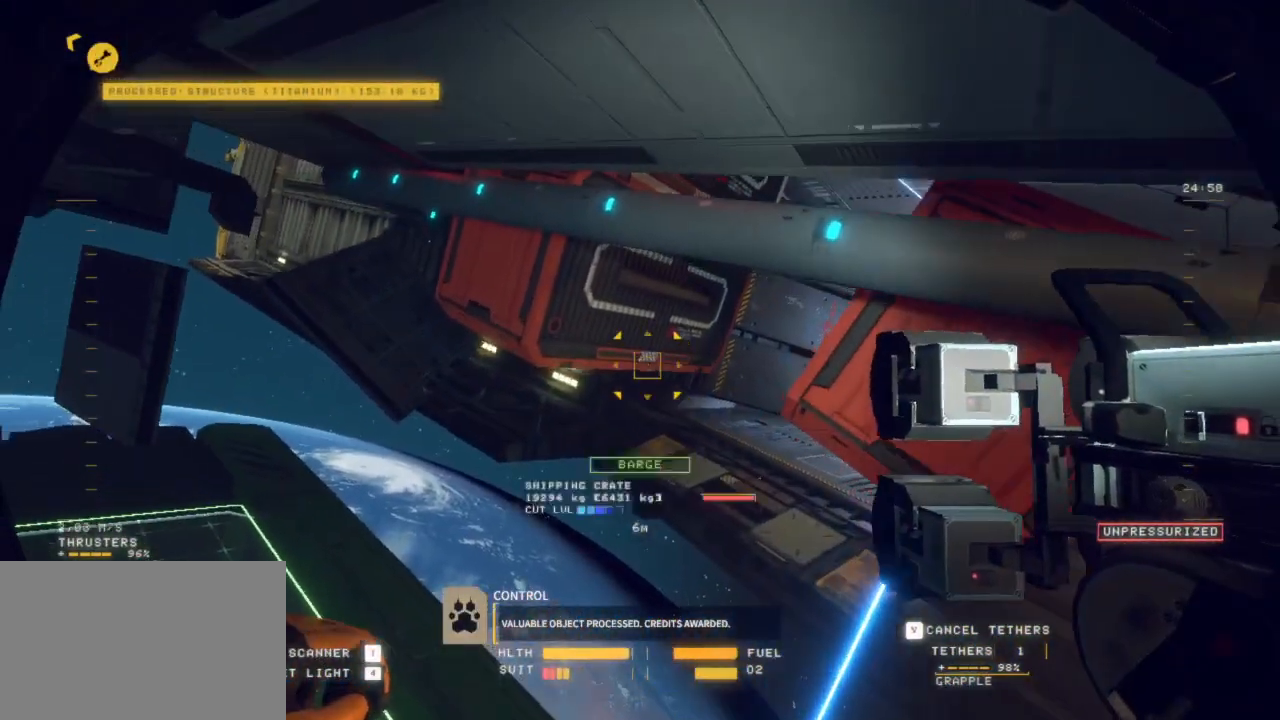
{"keys": ["q", "space", "z"], "mouse": [], "events": []}
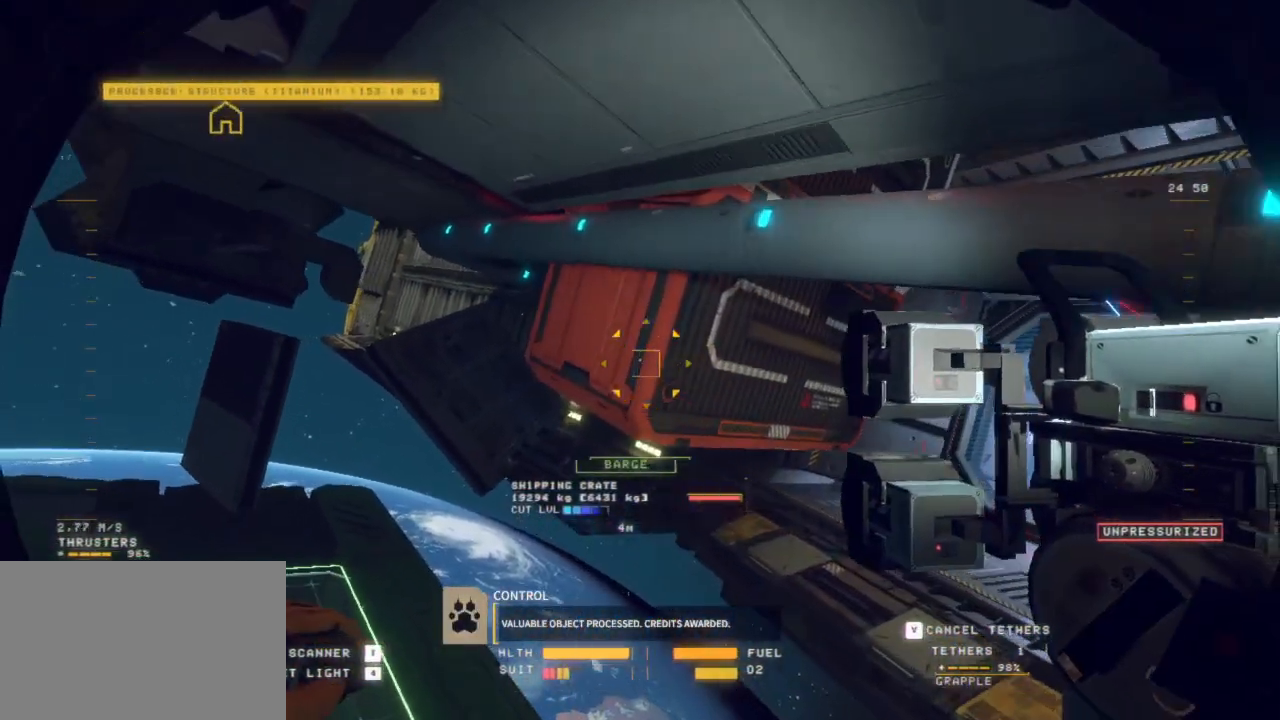
{"keys": ["r", "z"], "mouse": ["left"], "events": [[117, "r", "down"], [117, "space", "up"], [200, "q", "up"], [250, "z", "up"], [333, "z", "down"], [417, "mouse_left", "down"]]}
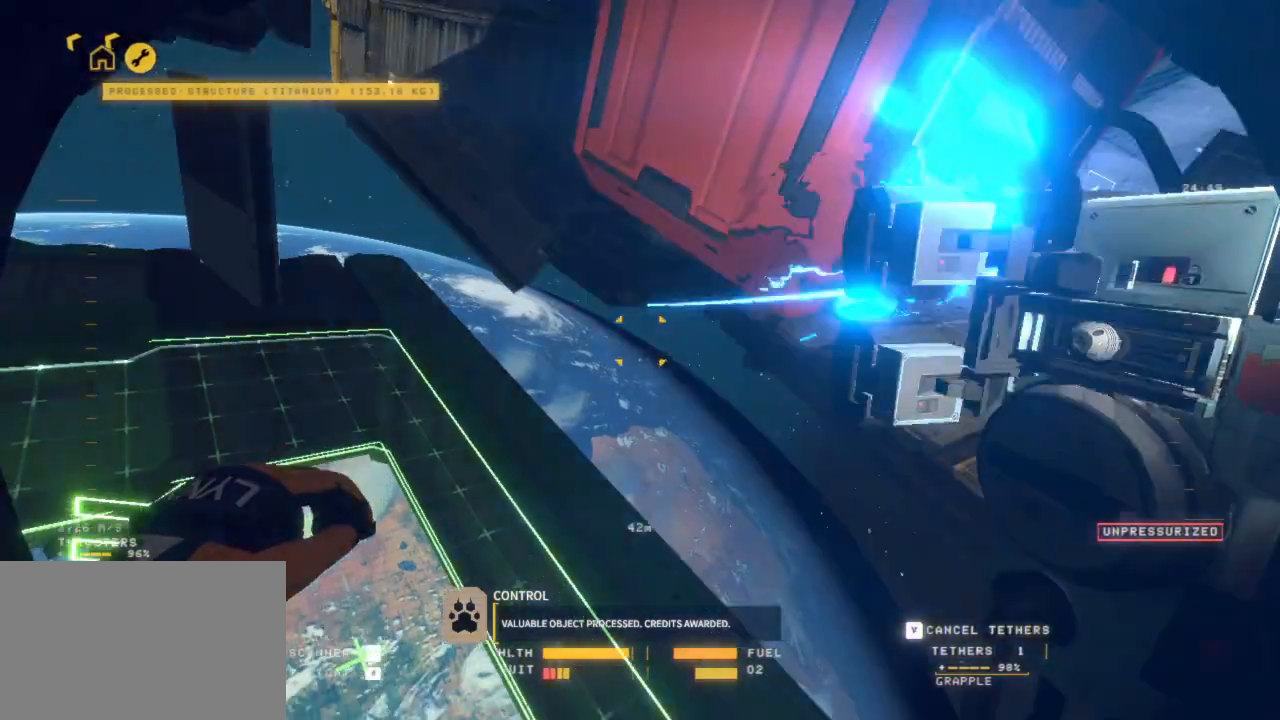
{"keys": ["q", "shift", "z"], "mouse": [], "events": [[67, "mouse_left", "up"], [83, "q", "down"], [217, "r", "up"], [217, "shift", "down"]]}
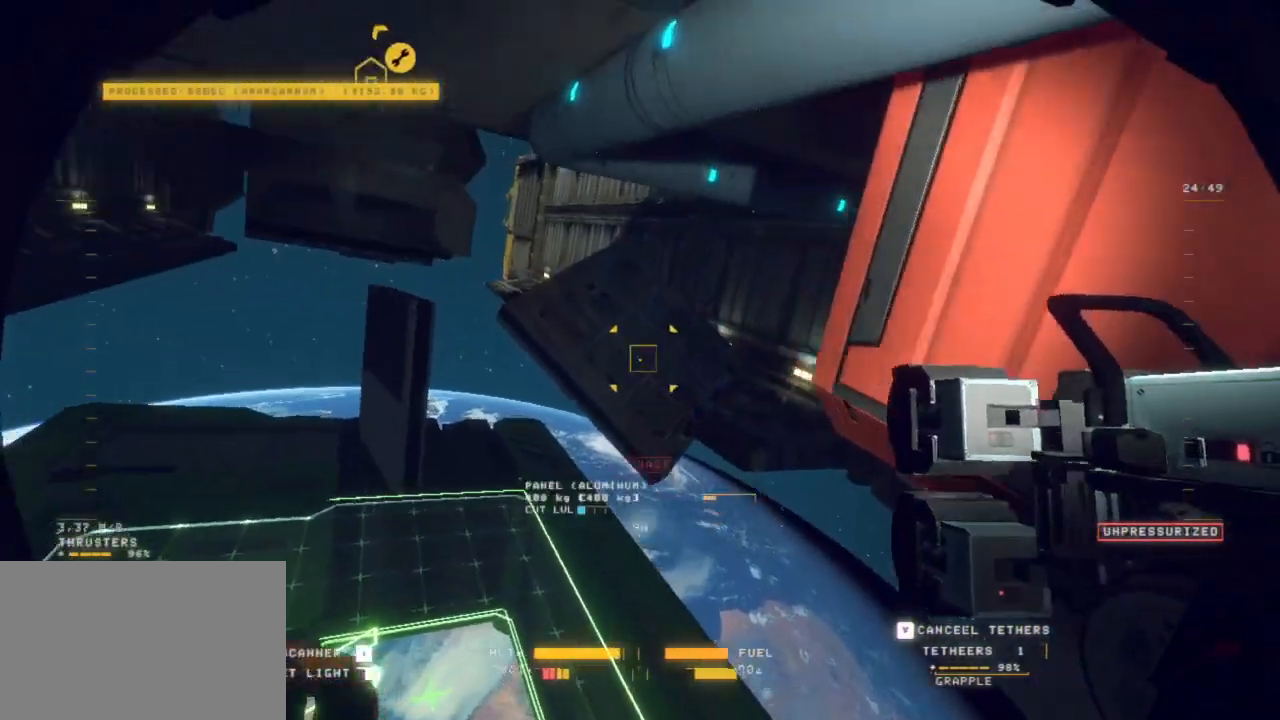
{"keys": ["q", "r", "shift", "z"], "mouse": [], "events": [[150, "r", "down"]]}
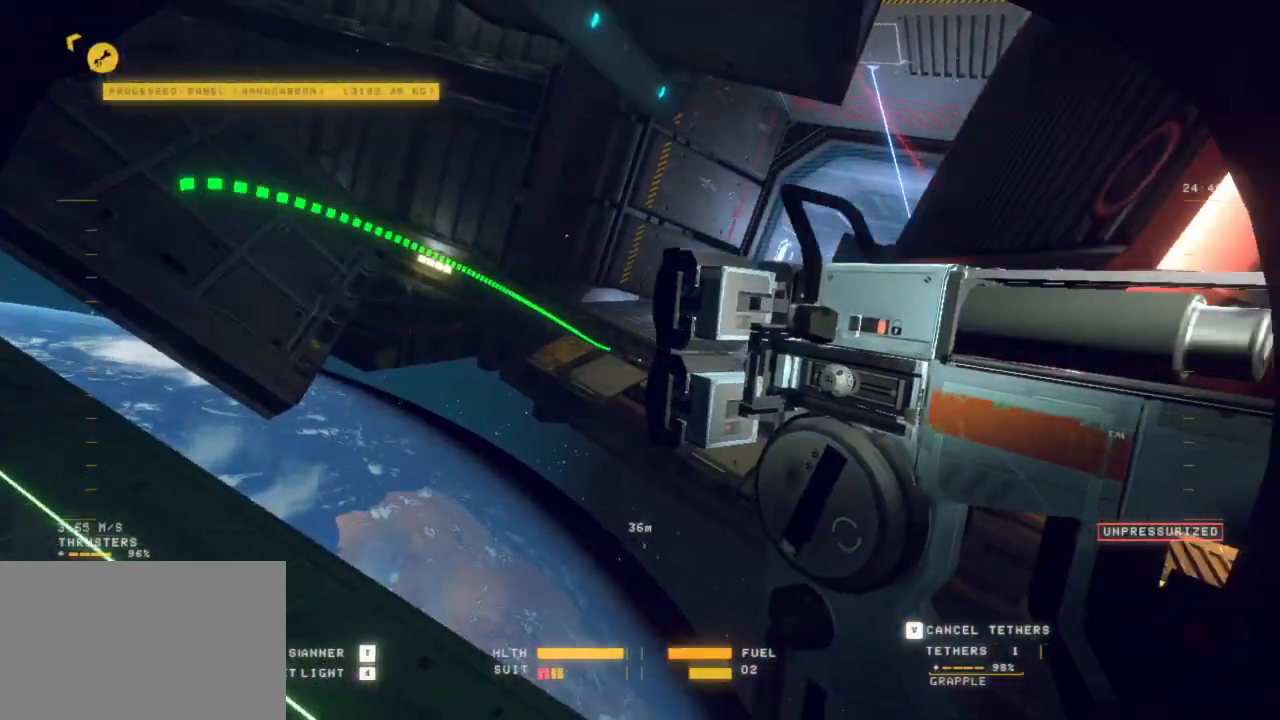
{"keys": ["ctrl", "r"], "mouse": [], "events": [[67, "shift", "up"], [117, "q", "up"], [150, "z", "up"], [433, "ctrl", "down"]]}
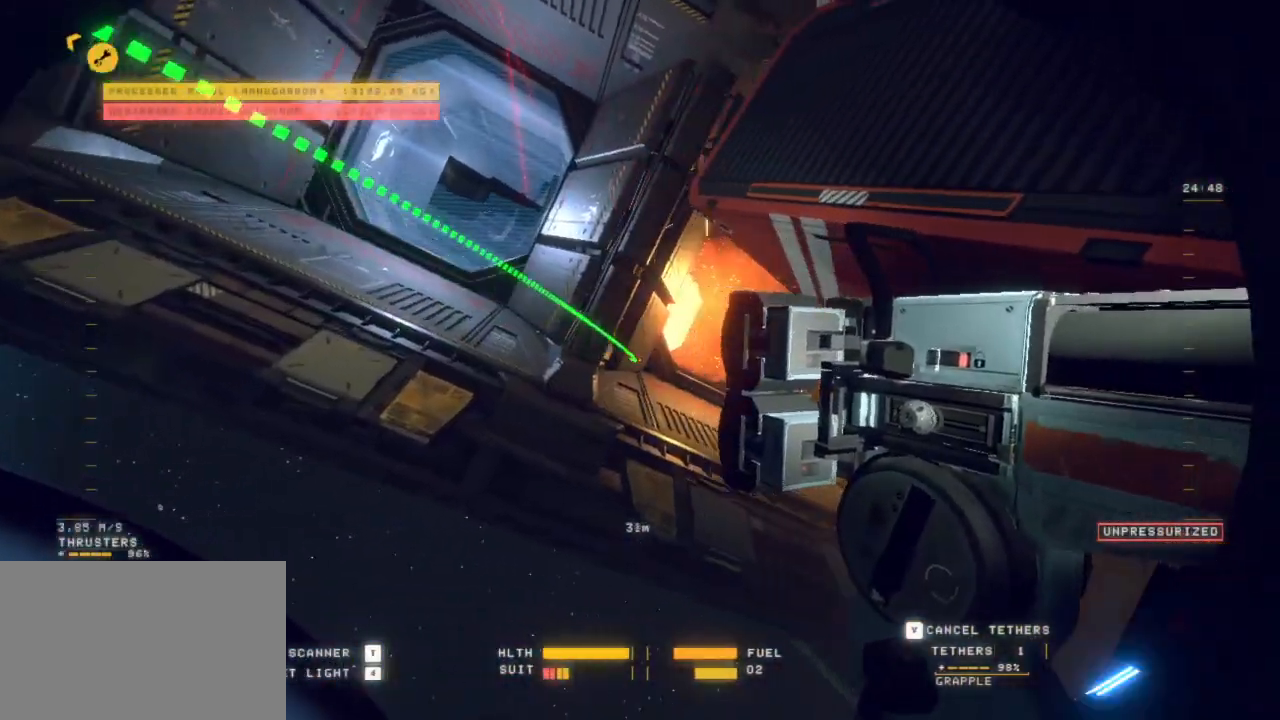
{"keys": ["q", "z"], "mouse": [], "events": [[267, "q", "down"], [317, "ctrl", "up"], [317, "r", "up"], [367, "z", "down"]]}
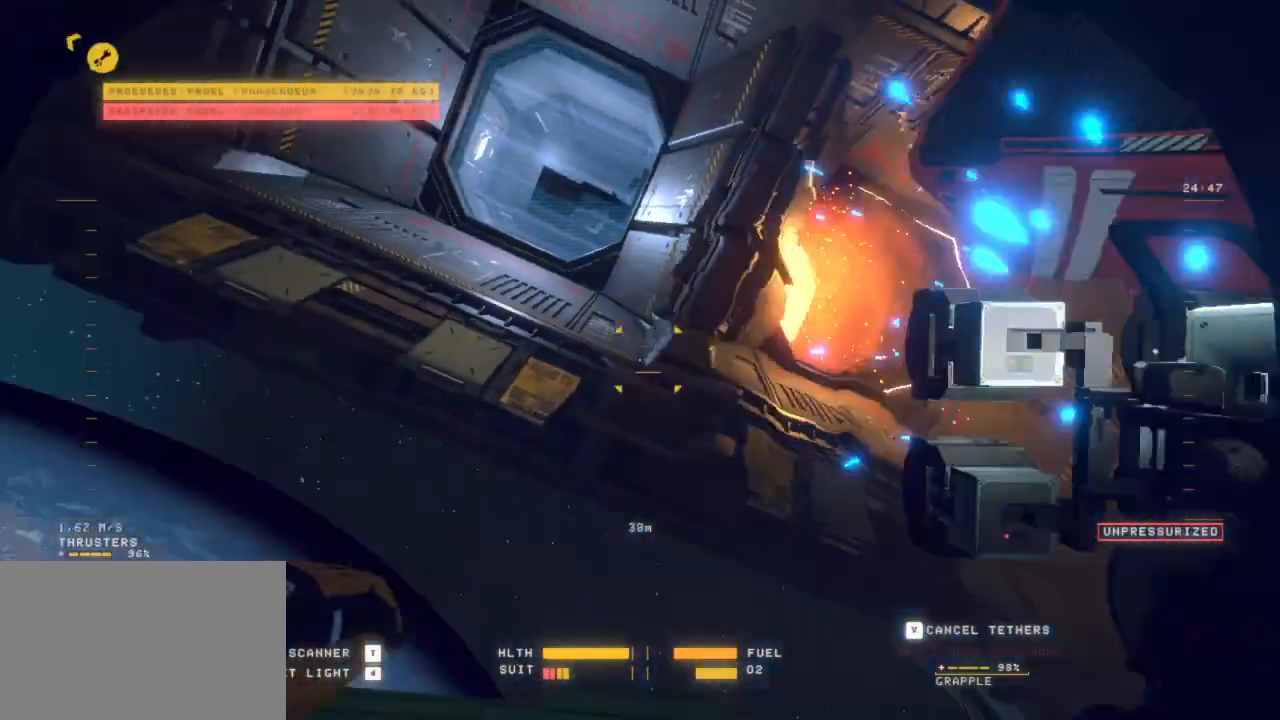
{"keys": ["q", "shift", "z"], "mouse": [], "events": [[50, "shift", "down"]]}
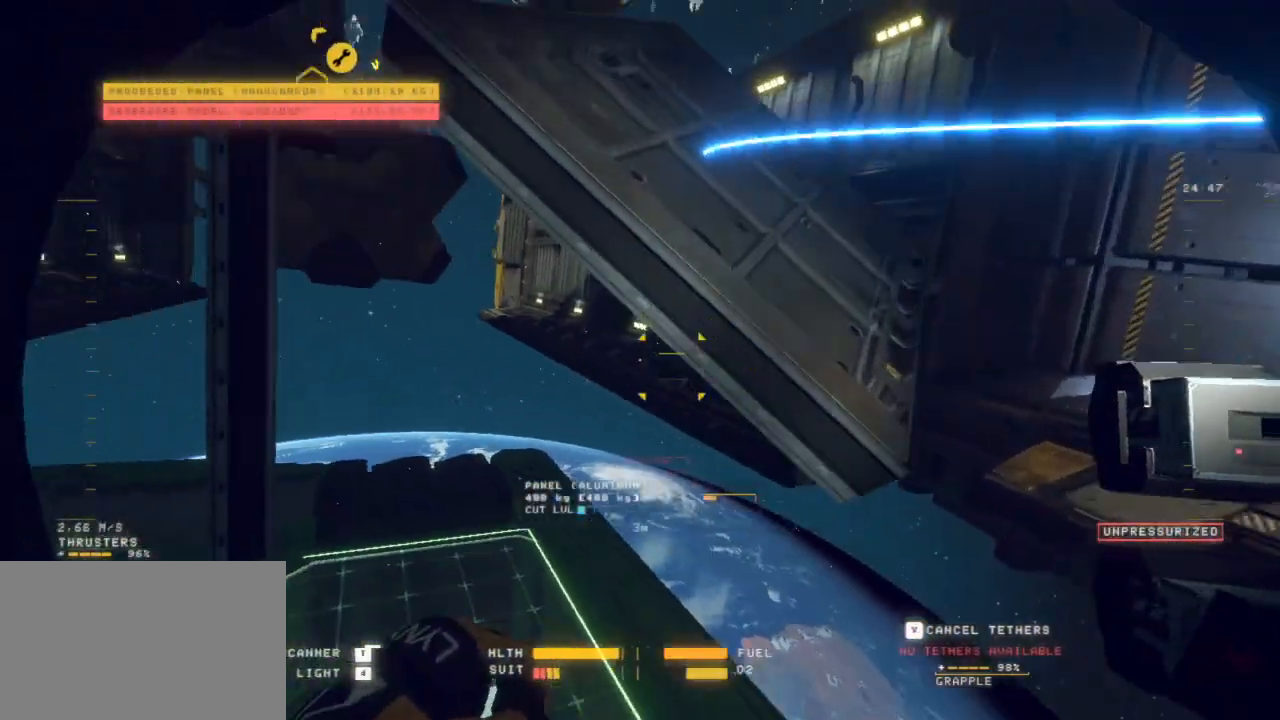
{"keys": [], "mouse": ["left", "right"], "events": [[167, "mouse_left", "down"], [200, "shift", "up"], [217, "mouse_right", "down"], [300, "q", "up"], [350, "z", "up"]]}
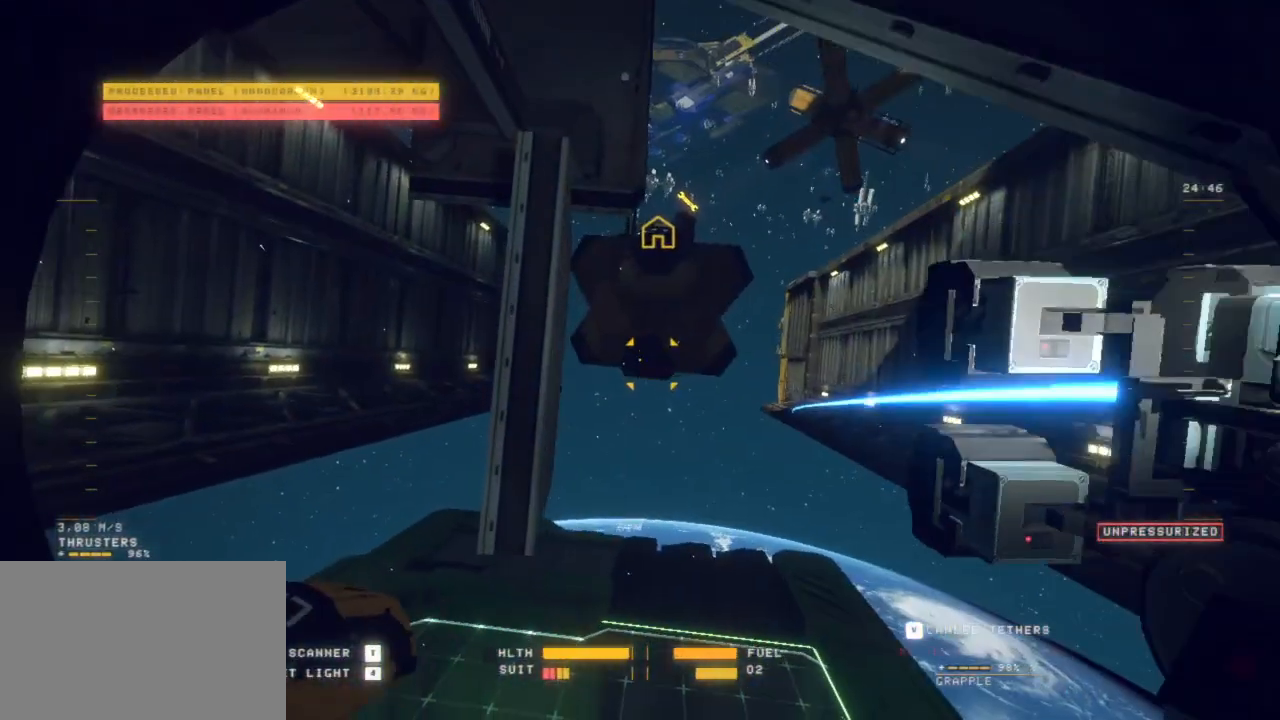
{"keys": ["q", "z"], "mouse": ["left", "right"], "events": [[267, "z", "down"], [450, "q", "down"]]}
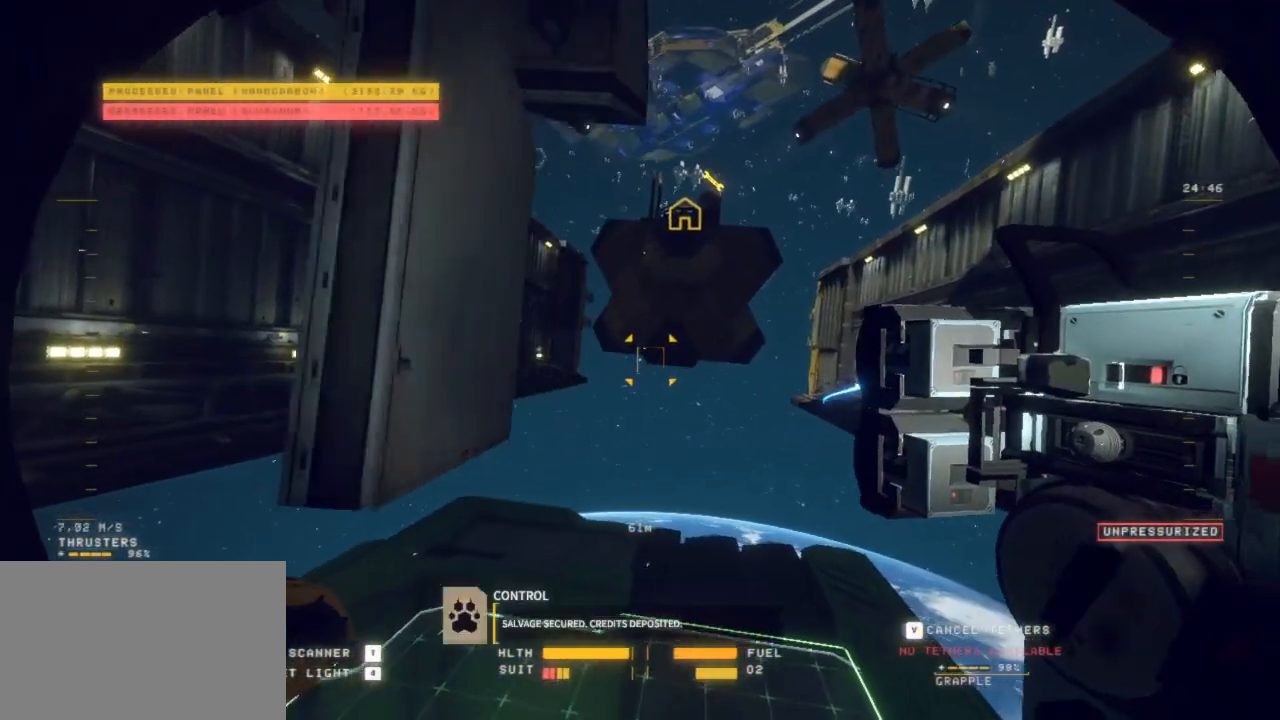
{"keys": ["z"], "mouse": ["left", "right"], "events": [[483, "q", "up"]]}
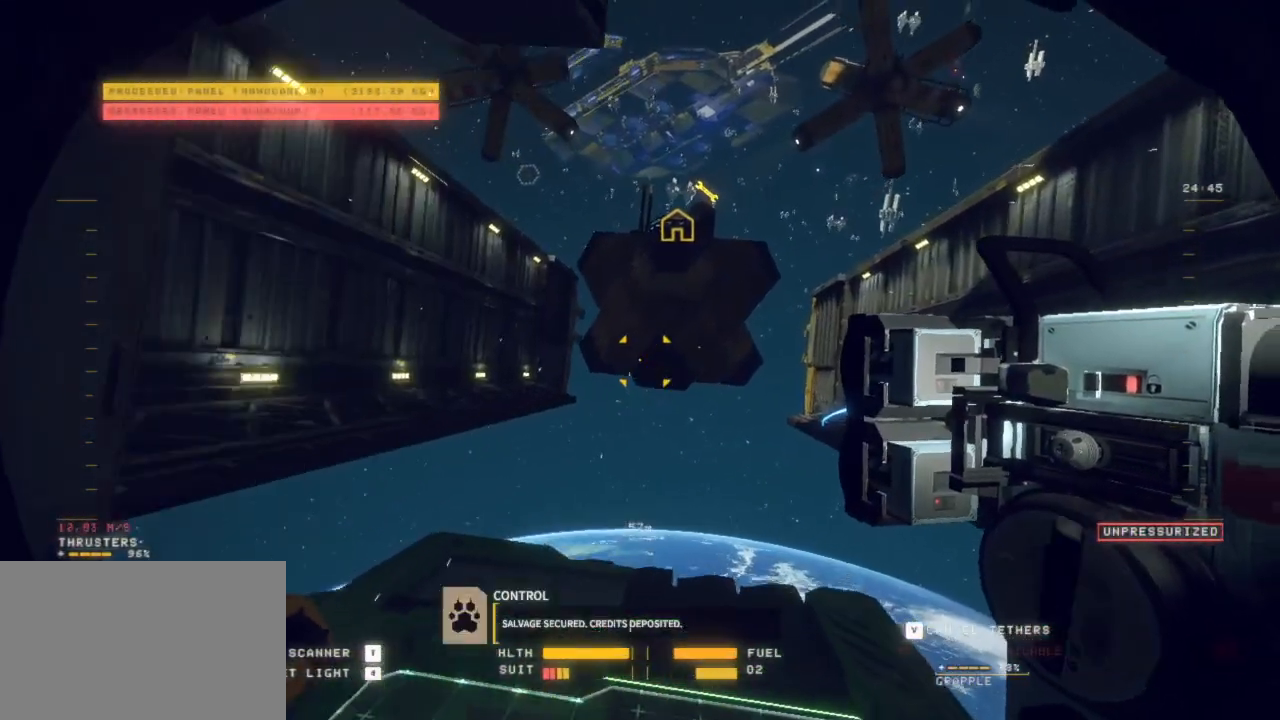
{"keys": ["z"], "mouse": ["left", "right"], "events": [[33, "z", "up"], [317, "z", "down"]]}
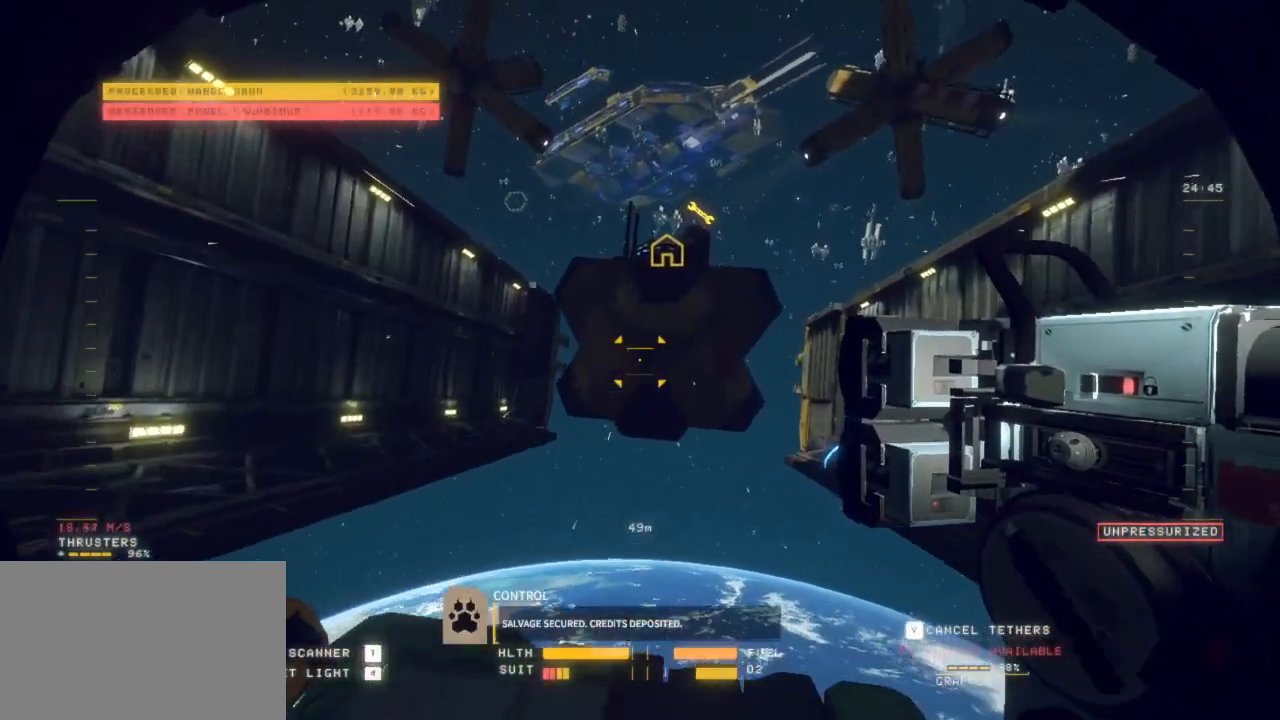
{"keys": ["q", "z"], "mouse": ["left", "right"], "events": [[50, "z", "up"], [200, "z", "down"], [333, "q", "down"]]}
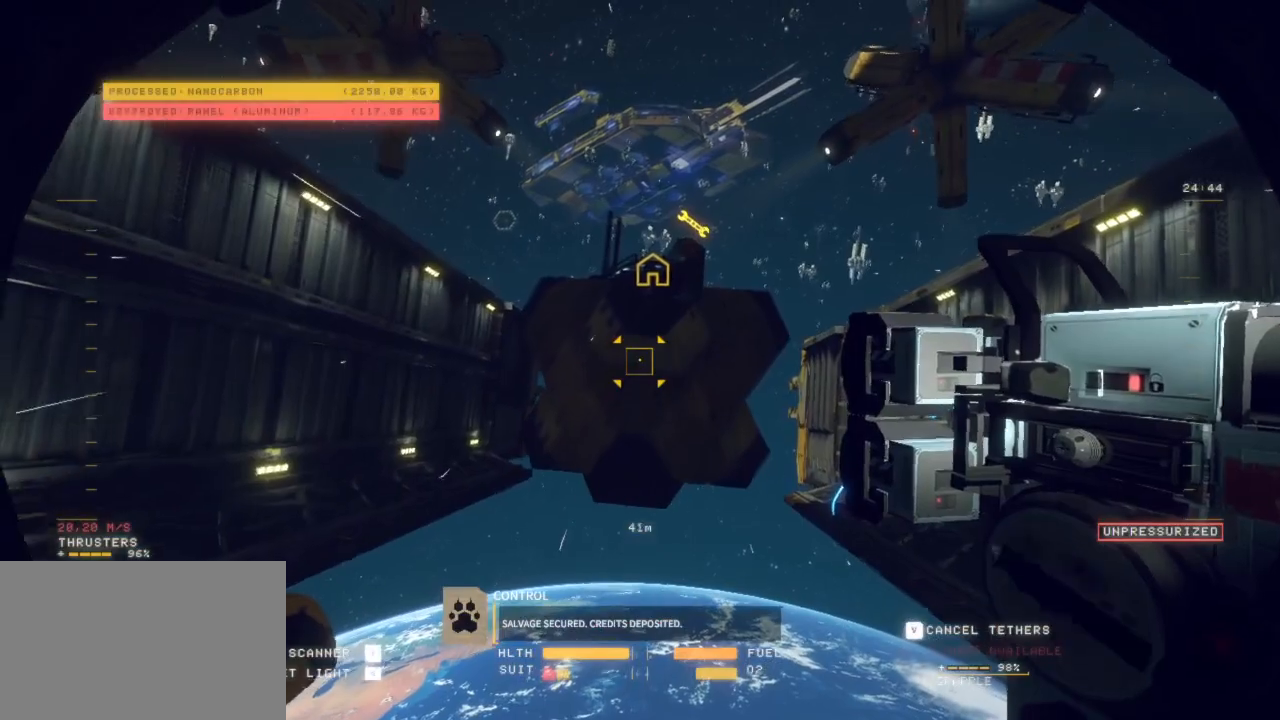
{"keys": ["z"], "mouse": ["left", "right"], "events": [[250, "q", "up"], [250, "z", "up"], [483, "z", "down"]]}
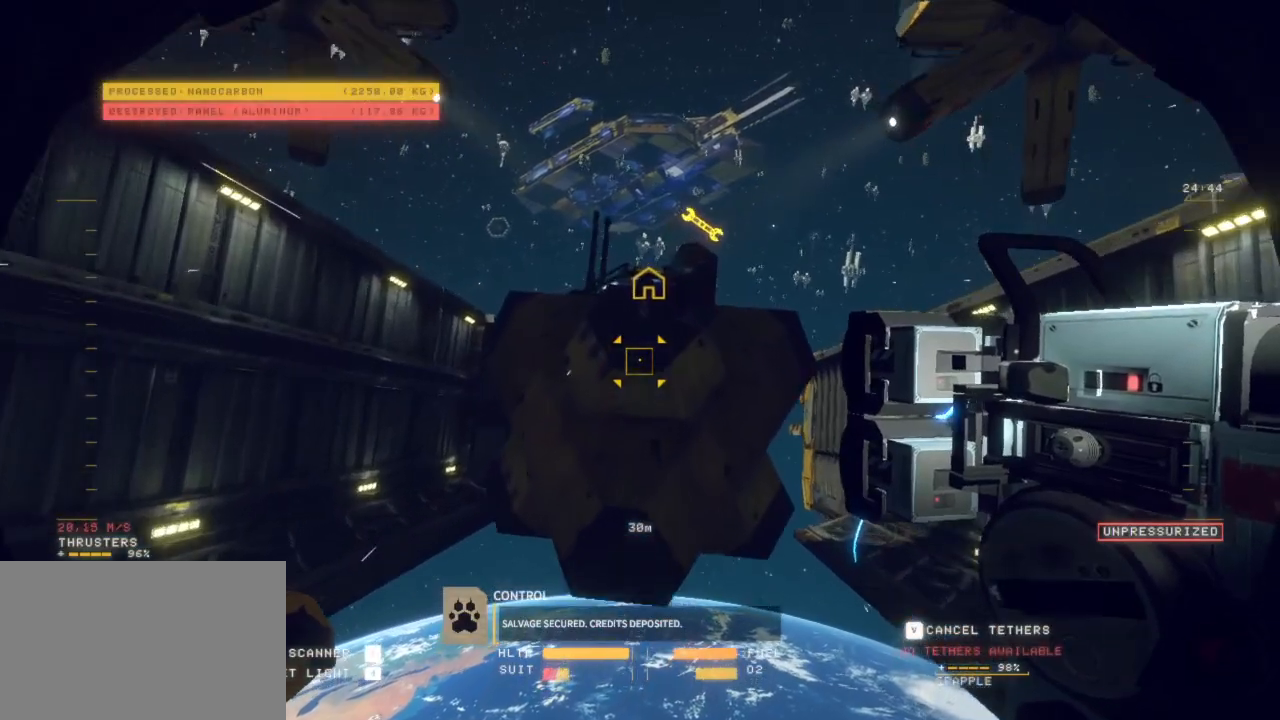
{"keys": [], "mouse": ["left"], "events": [[33, "q", "down"], [183, "q", "up"], [183, "z", "up"], [350, "mouse_left", "up"], [383, "mouse_right", "up"], [500, "mouse_left", "down"]]}
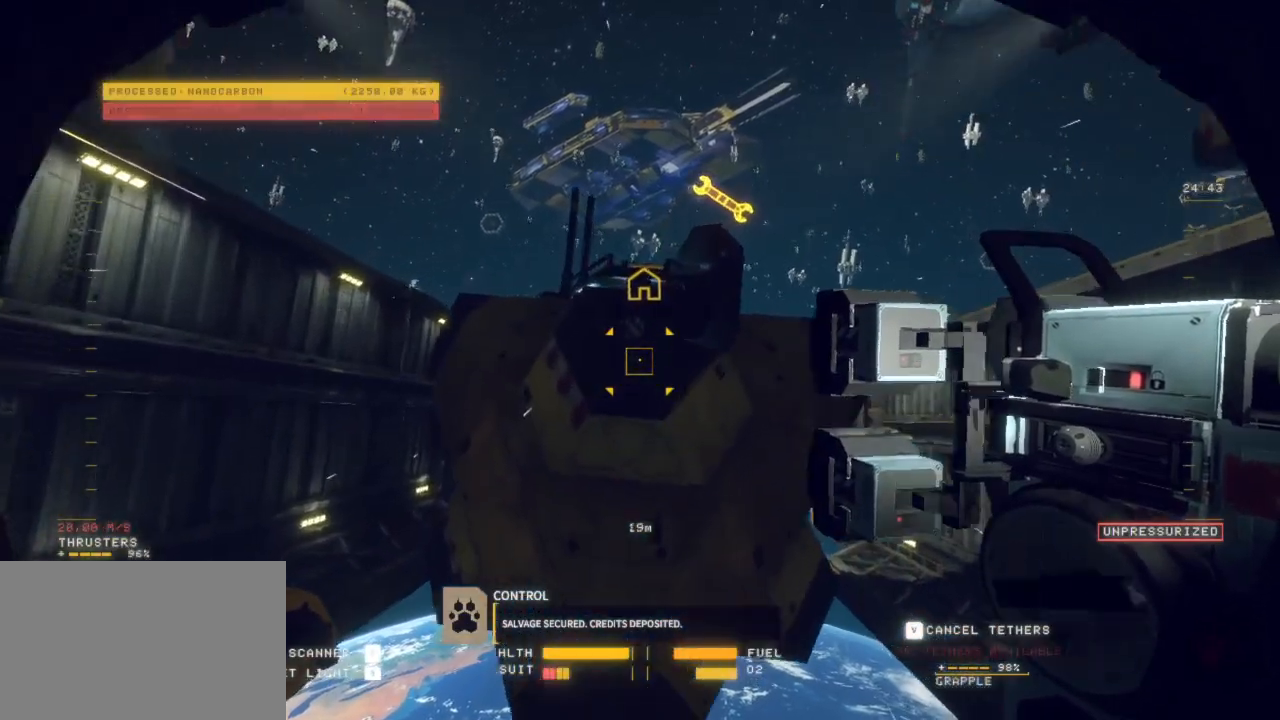
{"keys": ["f"], "mouse": ["left"], "events": [[383, "f", "down"]]}
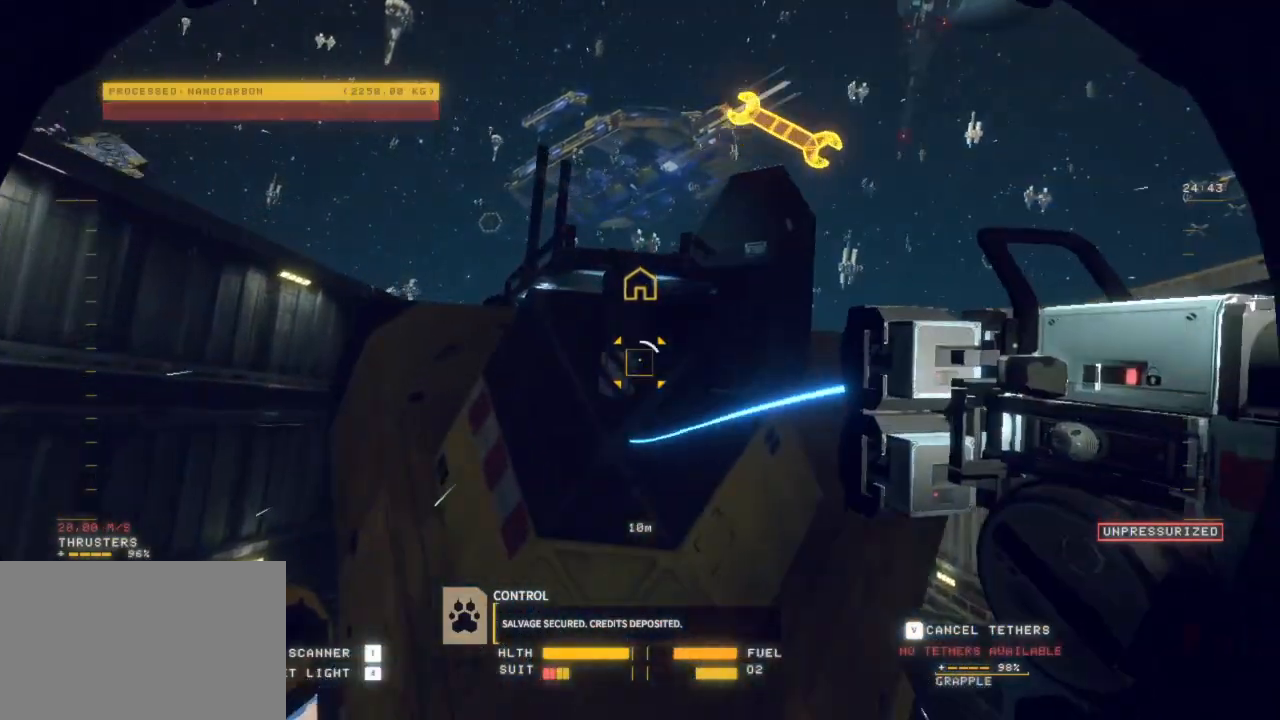
{"keys": ["ctrl", "space"], "mouse": [], "events": [[117, "f", "up"], [200, "ctrl", "down"], [400, "space", "down"], [433, "mouse_left", "up"]]}
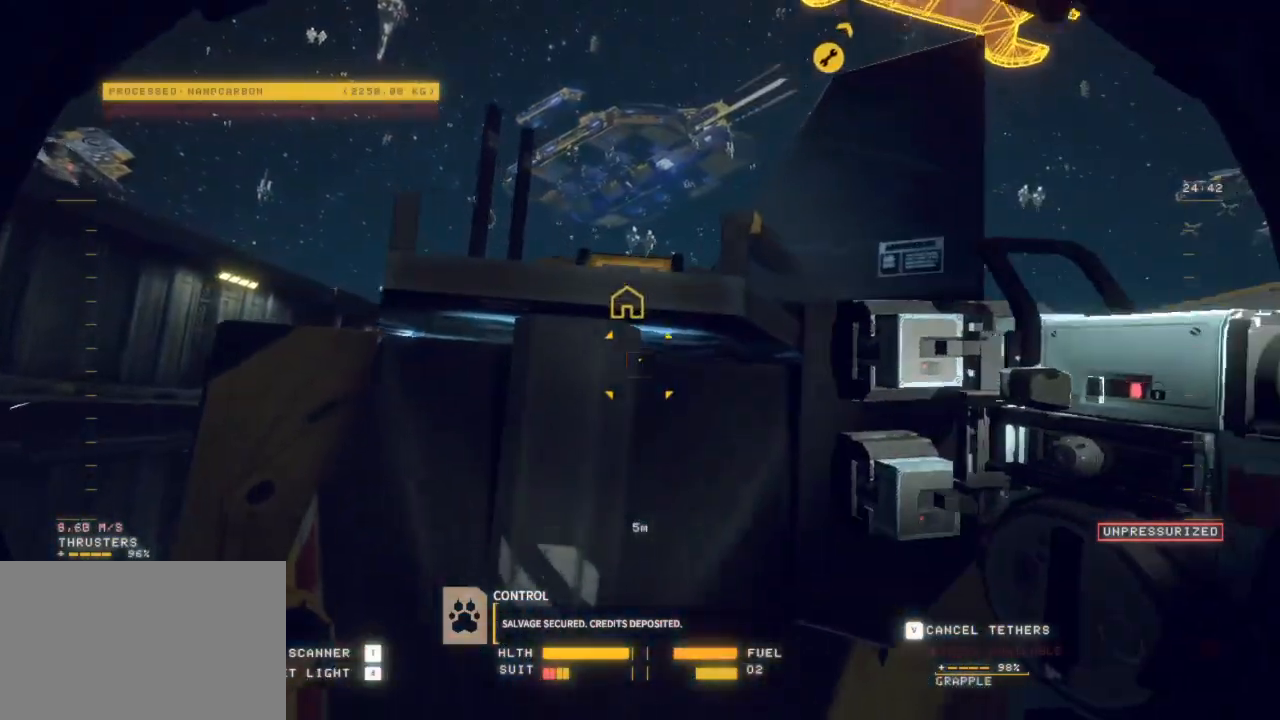
{"keys": ["space", "z"], "mouse": [], "events": [[233, "z", "down"], [417, "ctrl", "up"]]}
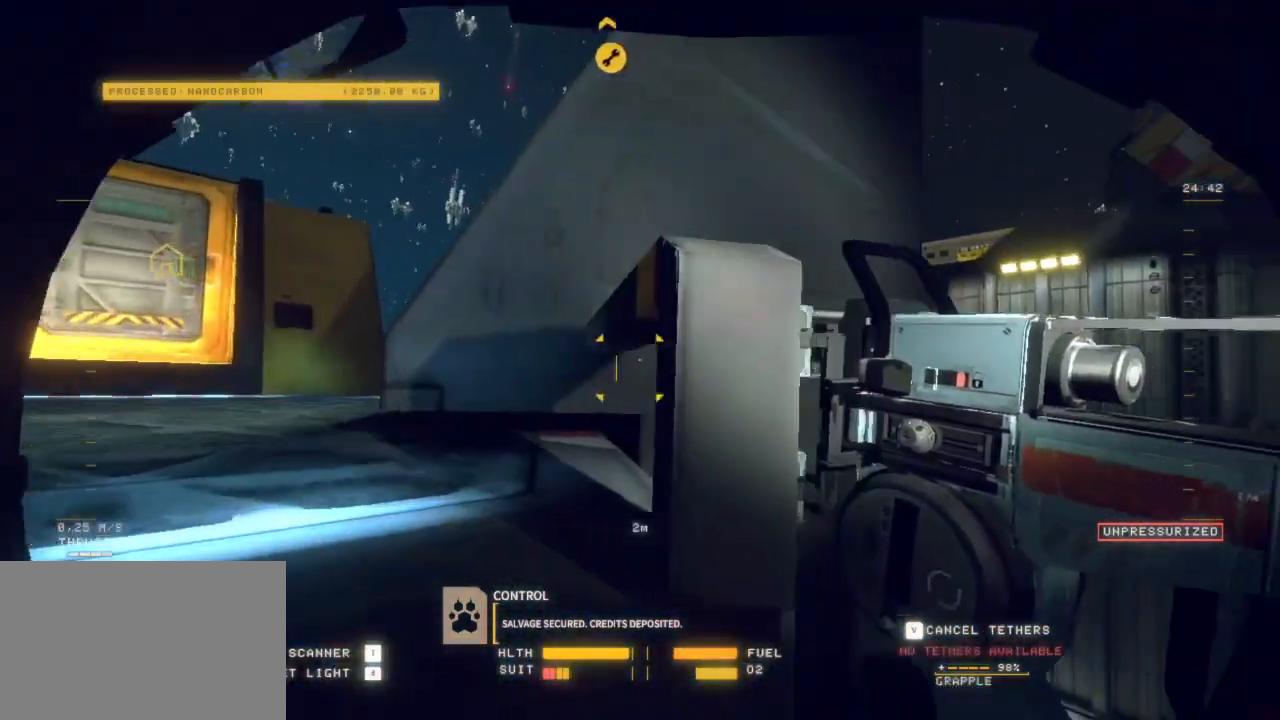
{"keys": ["q", "space"], "mouse": [], "events": [[100, "space", "up"], [250, "space", "down"], [333, "q", "down"], [483, "z", "up"]]}
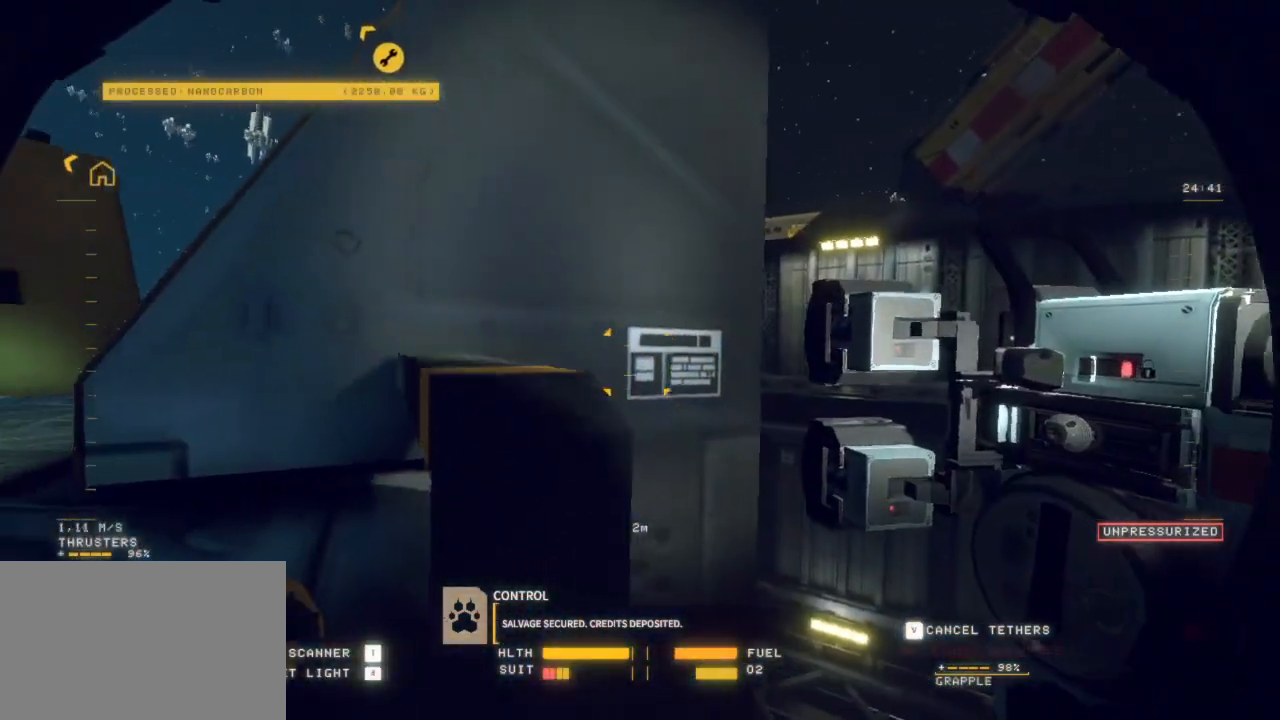
{"keys": ["q", "shift", "z"], "mouse": [], "events": [[217, "z", "down"], [300, "shift", "down"], [350, "z", "up"], [400, "space", "up"], [450, "z", "down"]]}
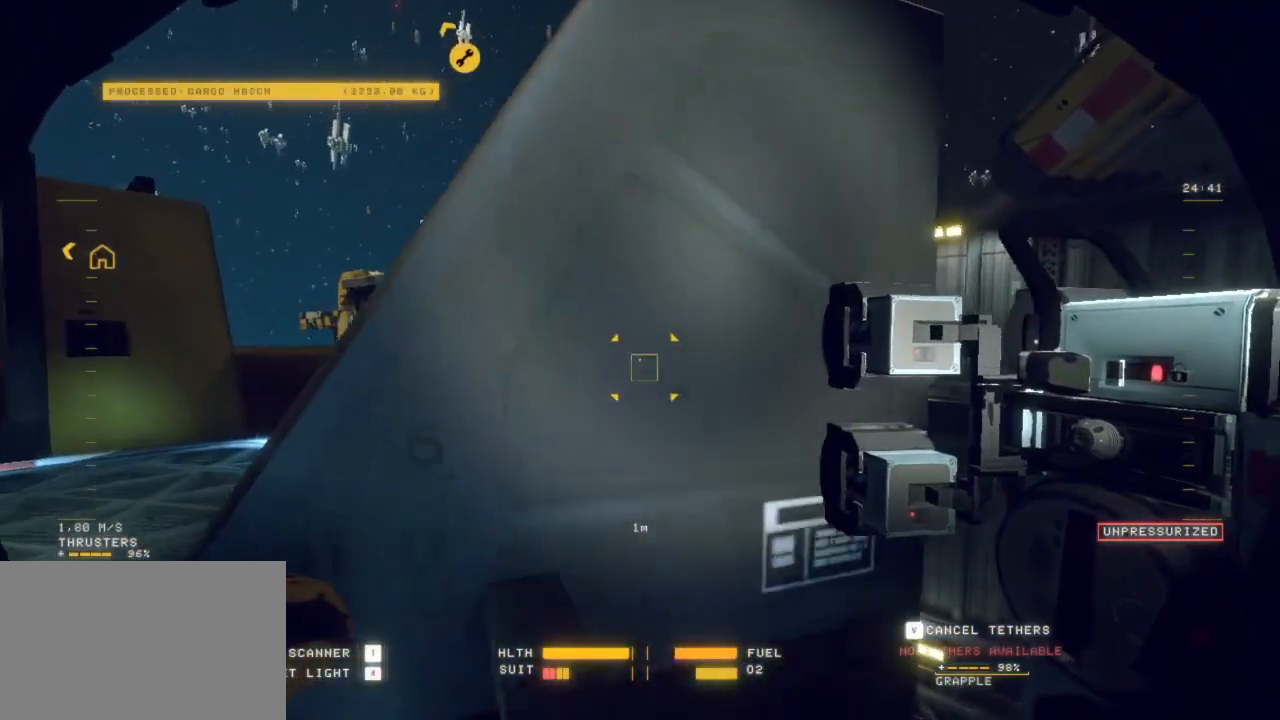
{"keys": ["q"], "mouse": [], "events": [[433, "shift", "up"], [467, "z", "up"]]}
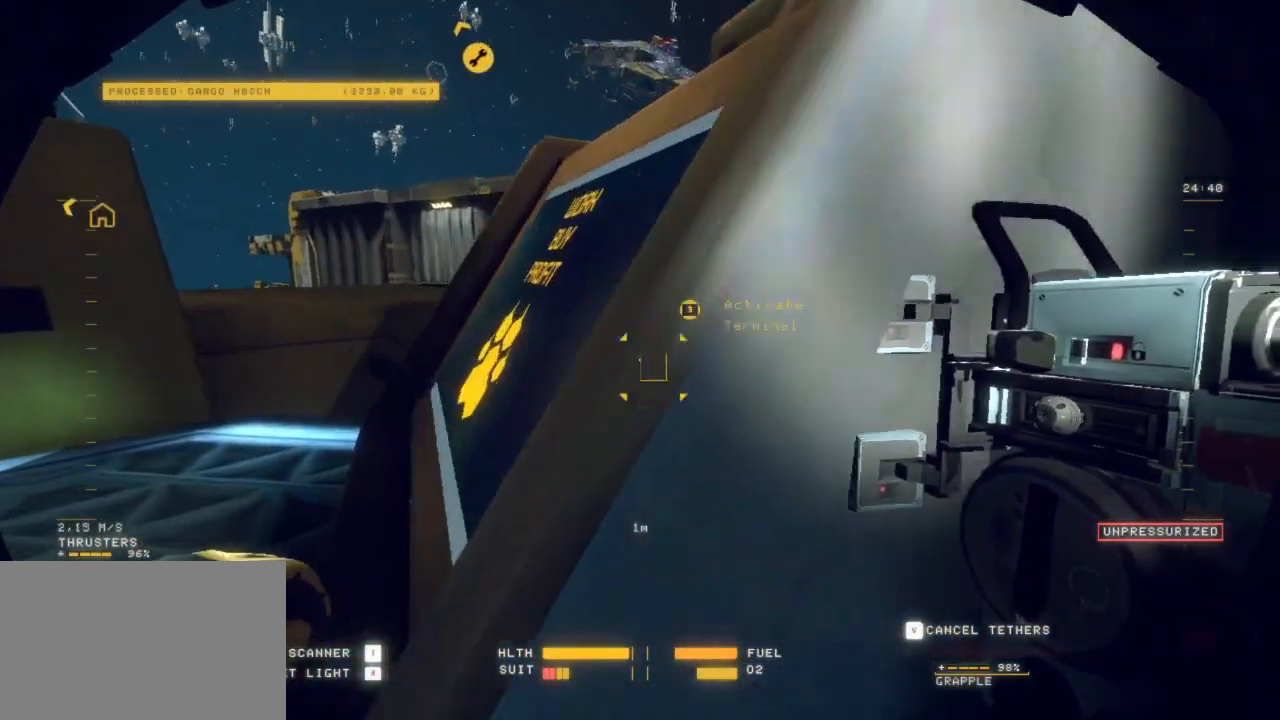
{"keys": [], "mouse": []}
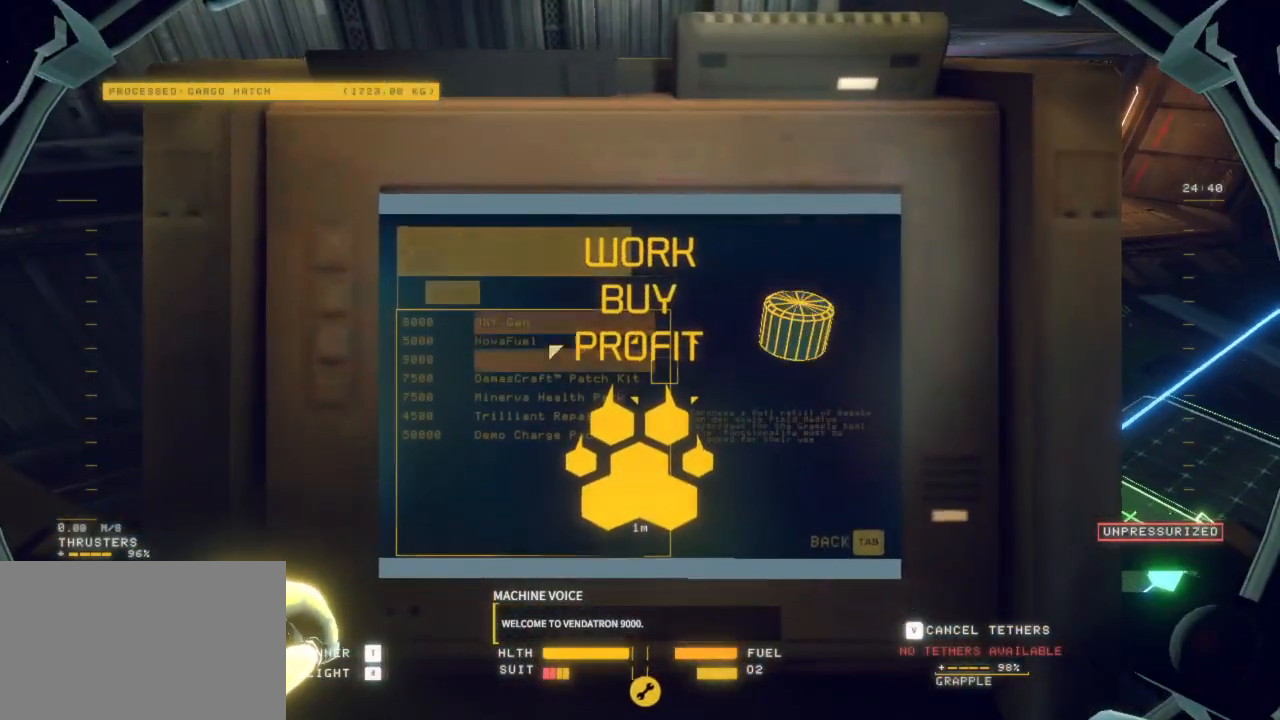
{"keys": [], "mouse": ["left"], "events": [[417, "mouse_left", "down"]]}
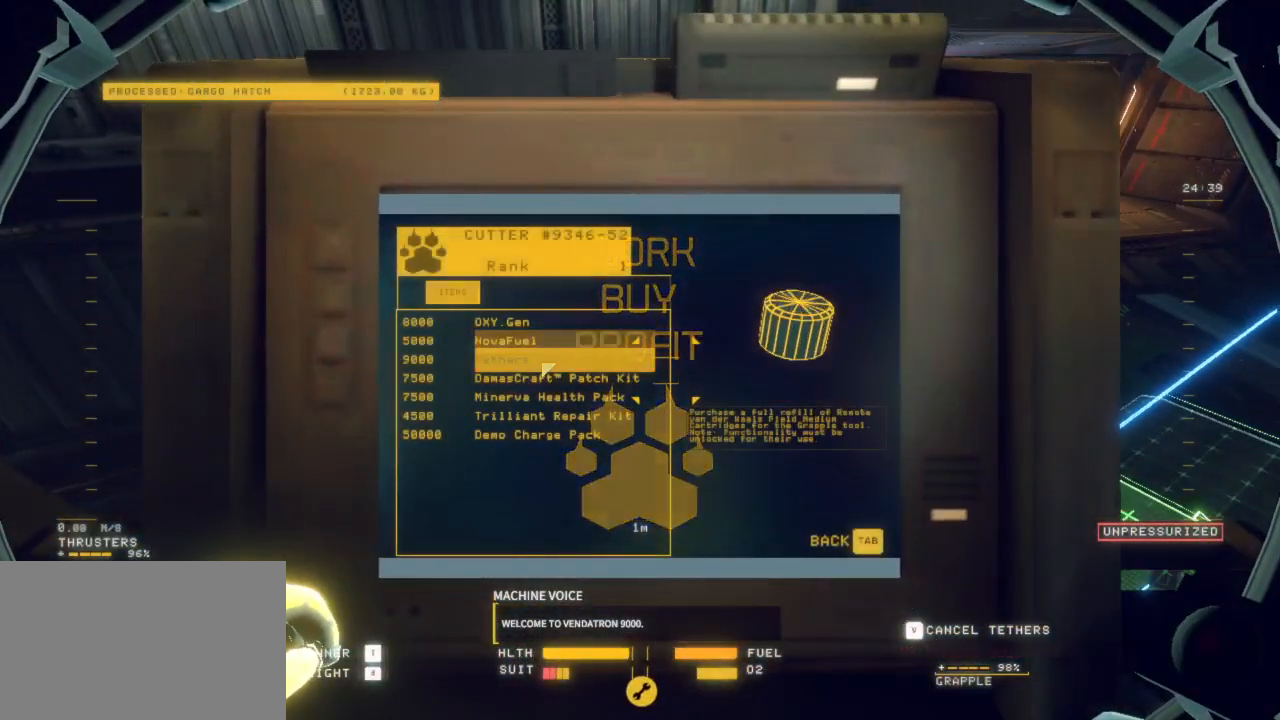
{"keys": ["e"], "mouse": []}
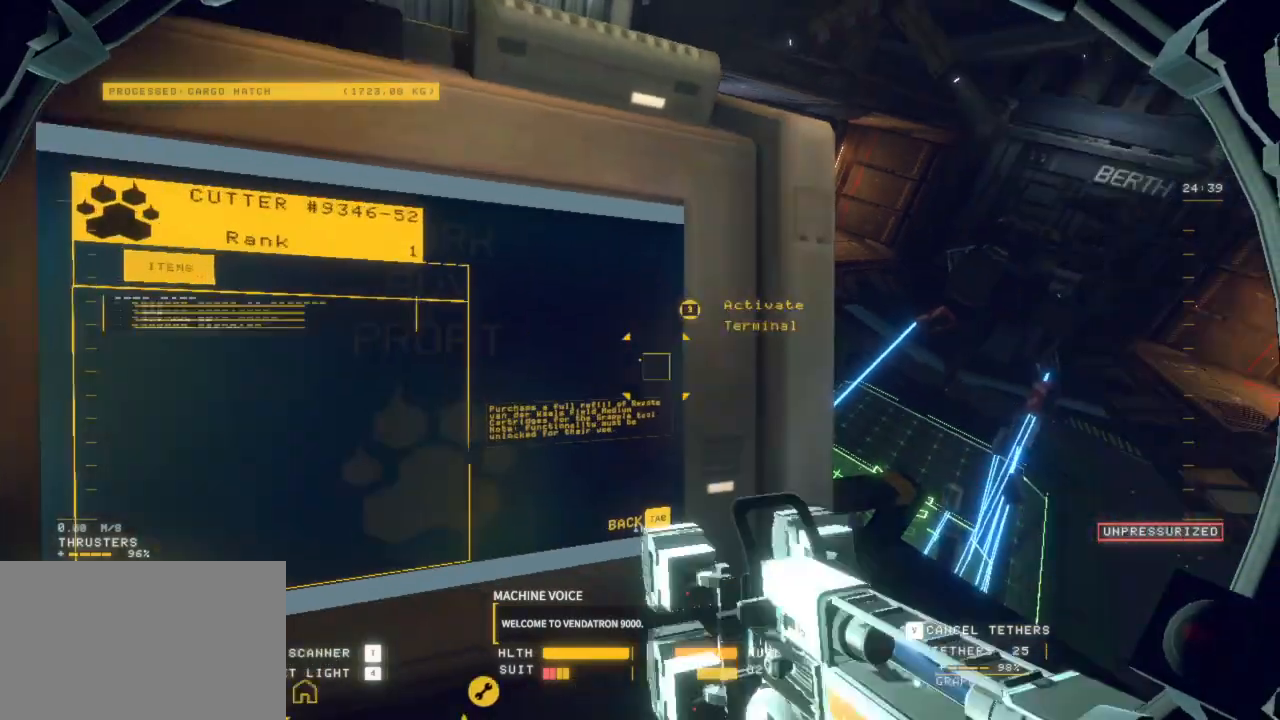
{"keys": [], "mouse": ["left", "right"], "events": [[117, "shift", "down"], [267, "z", "down"], [317, "mouse_left", "down"], [350, "mouse_right", "down"], [417, "e", "up"], [417, "shift", "up"], [500, "z", "up"]]}
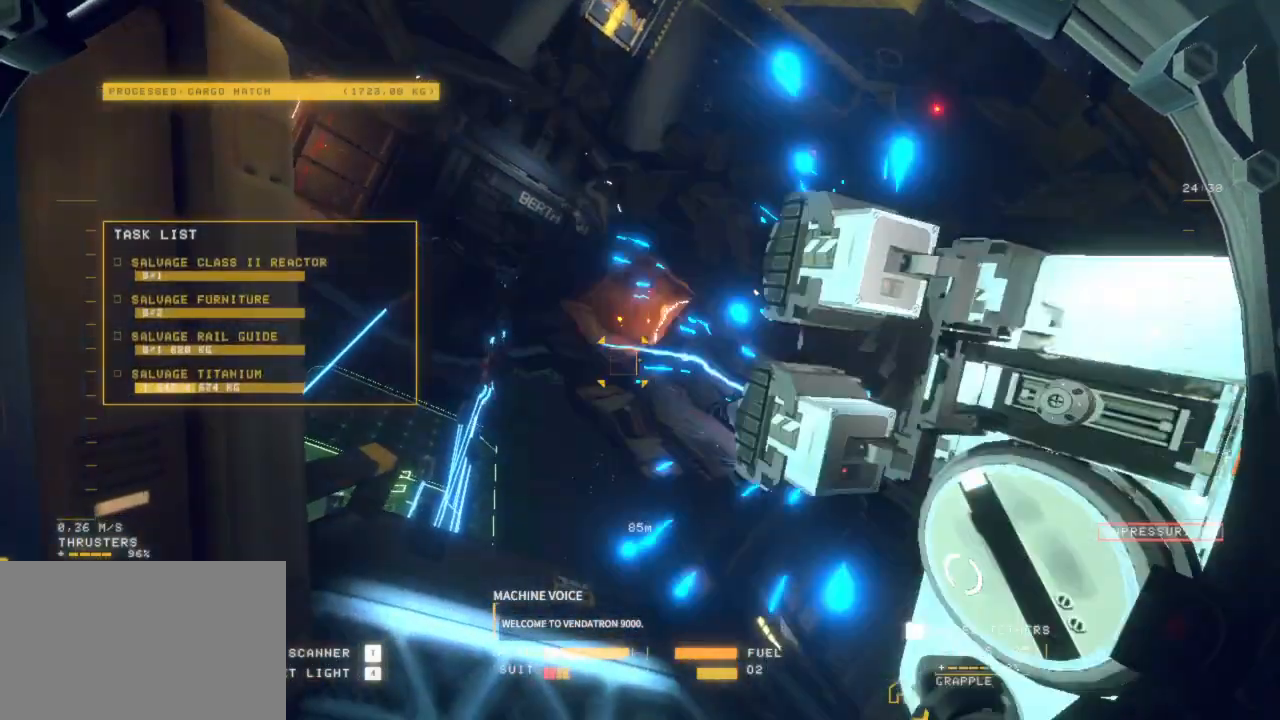
{"keys": [], "mouse": ["left", "right"]}
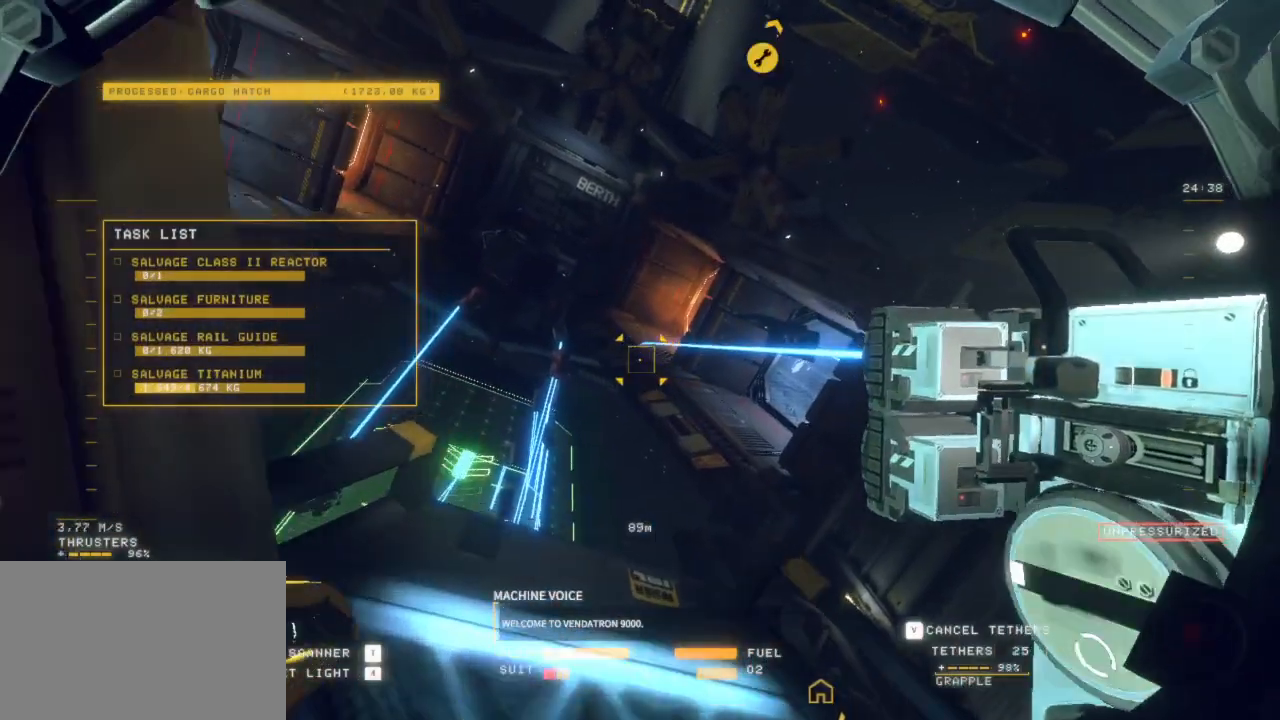
{"keys": [], "mouse": ["left", "right"]}
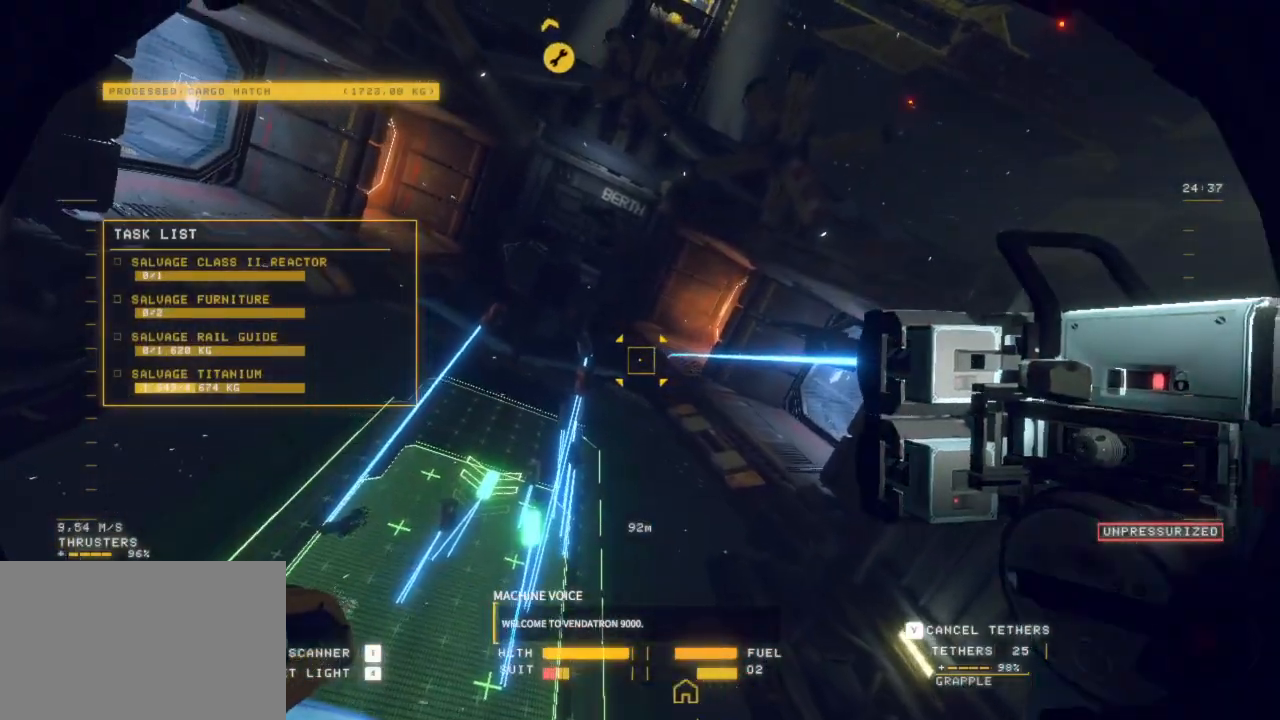
{"keys": ["q"], "mouse": ["left", "right"], "events": [[417, "q", "down"]]}
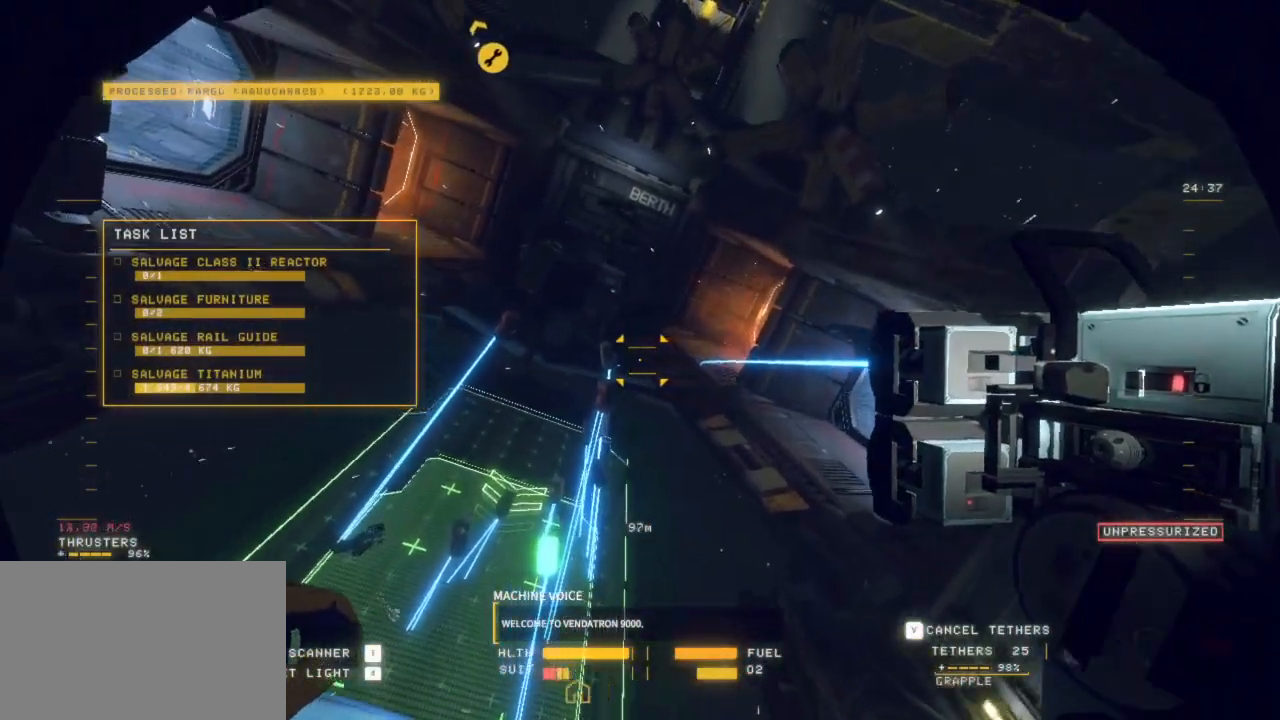
{"keys": [], "mouse": ["left", "right"], "events": [[100, "q", "up"], [200, "q", "down"], [383, "q", "up"]]}